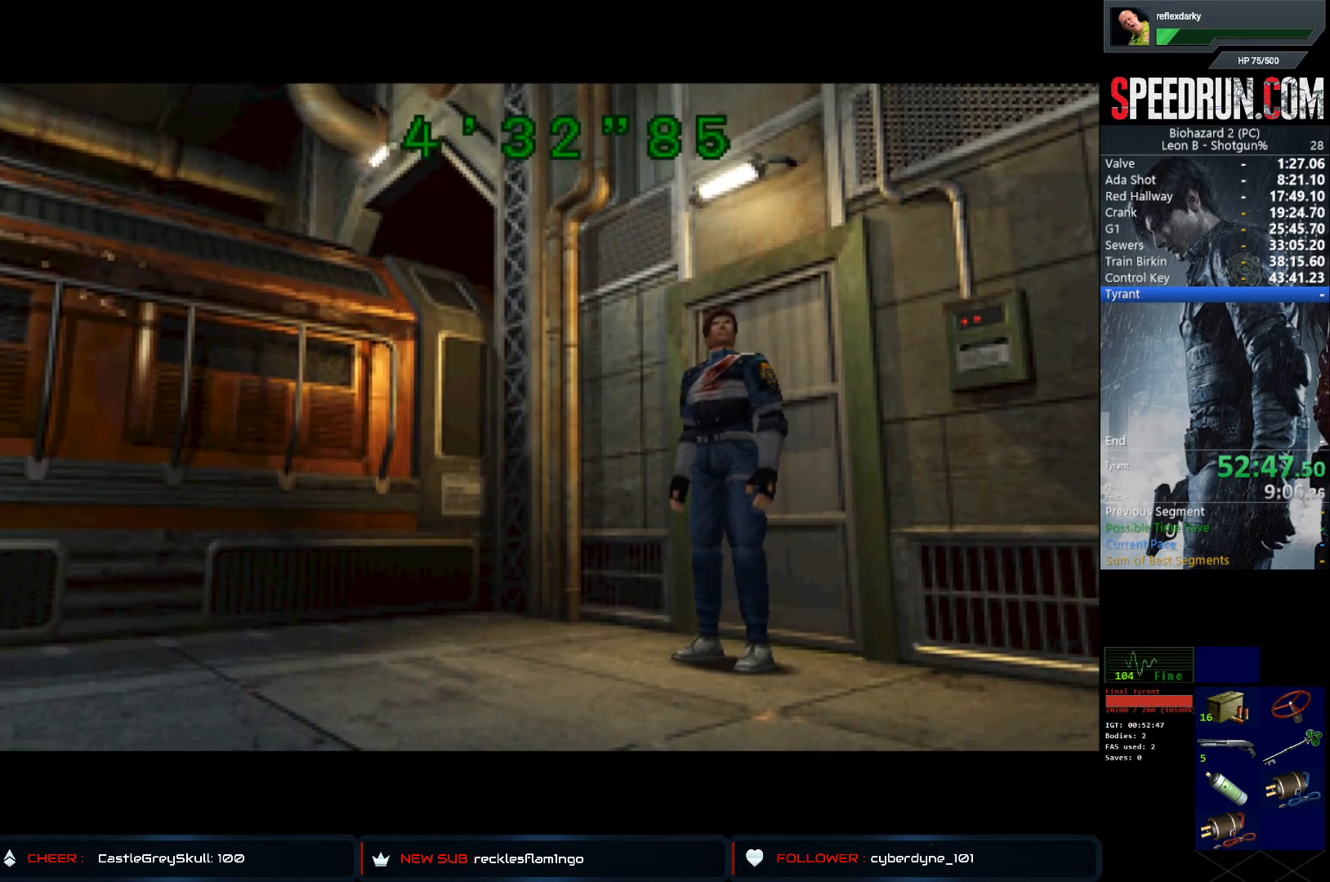
Gameplay with a controller (PlayStation layout); each line is a JSON object with the inputs held at the frame after it. "events" lists button and stick changes between this image and that frame as [ms after this image, input, new state], when the widget could be followed in between. Not read: L1 L3 R1 R3.
{"buttons": ["SQUARE", "DPAD_UP"], "left_stick": "center", "right_stick": "center", "events": []}
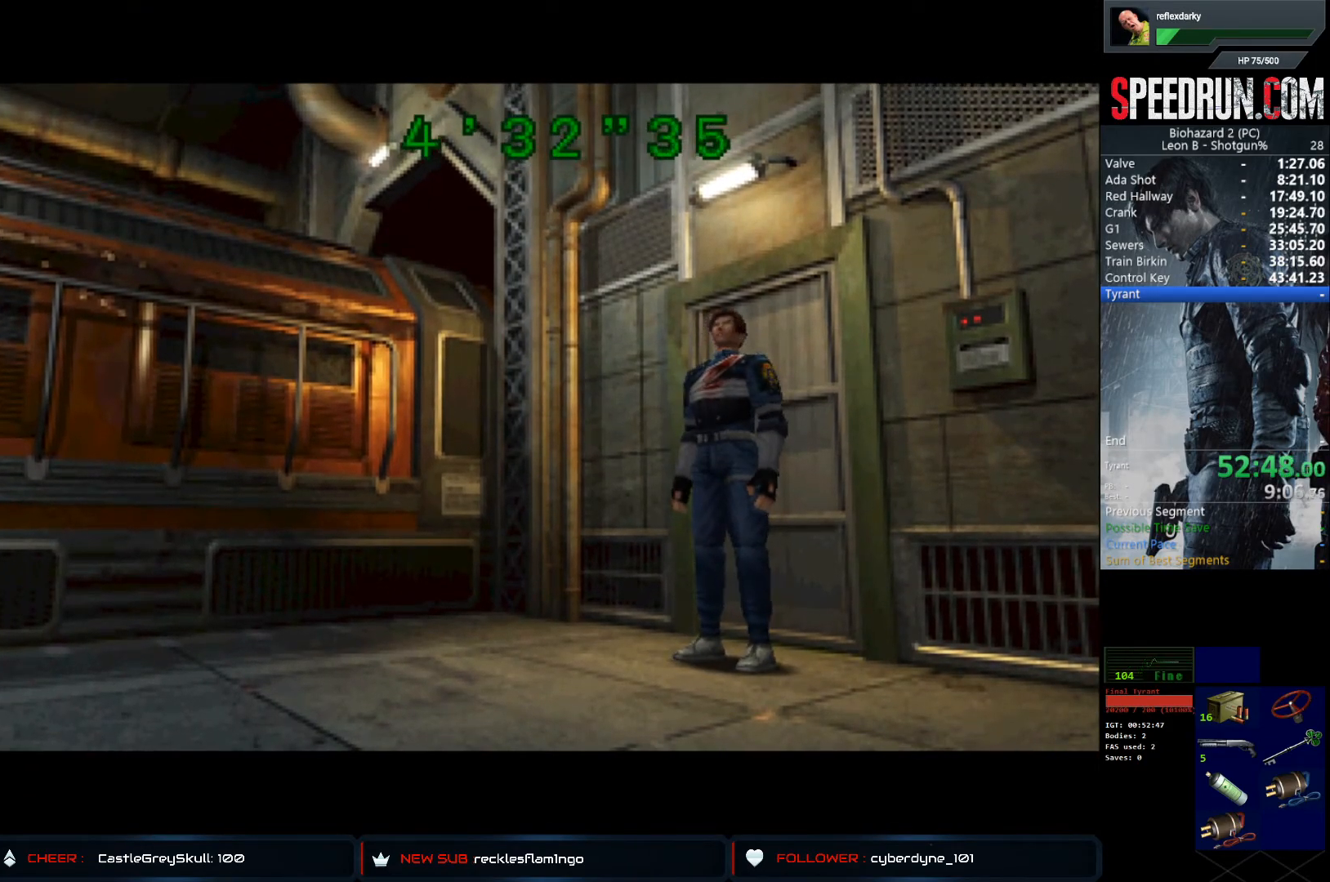
{"buttons": ["SQUARE", "DPAD_UP"], "left_stick": "center", "right_stick": "center", "events": []}
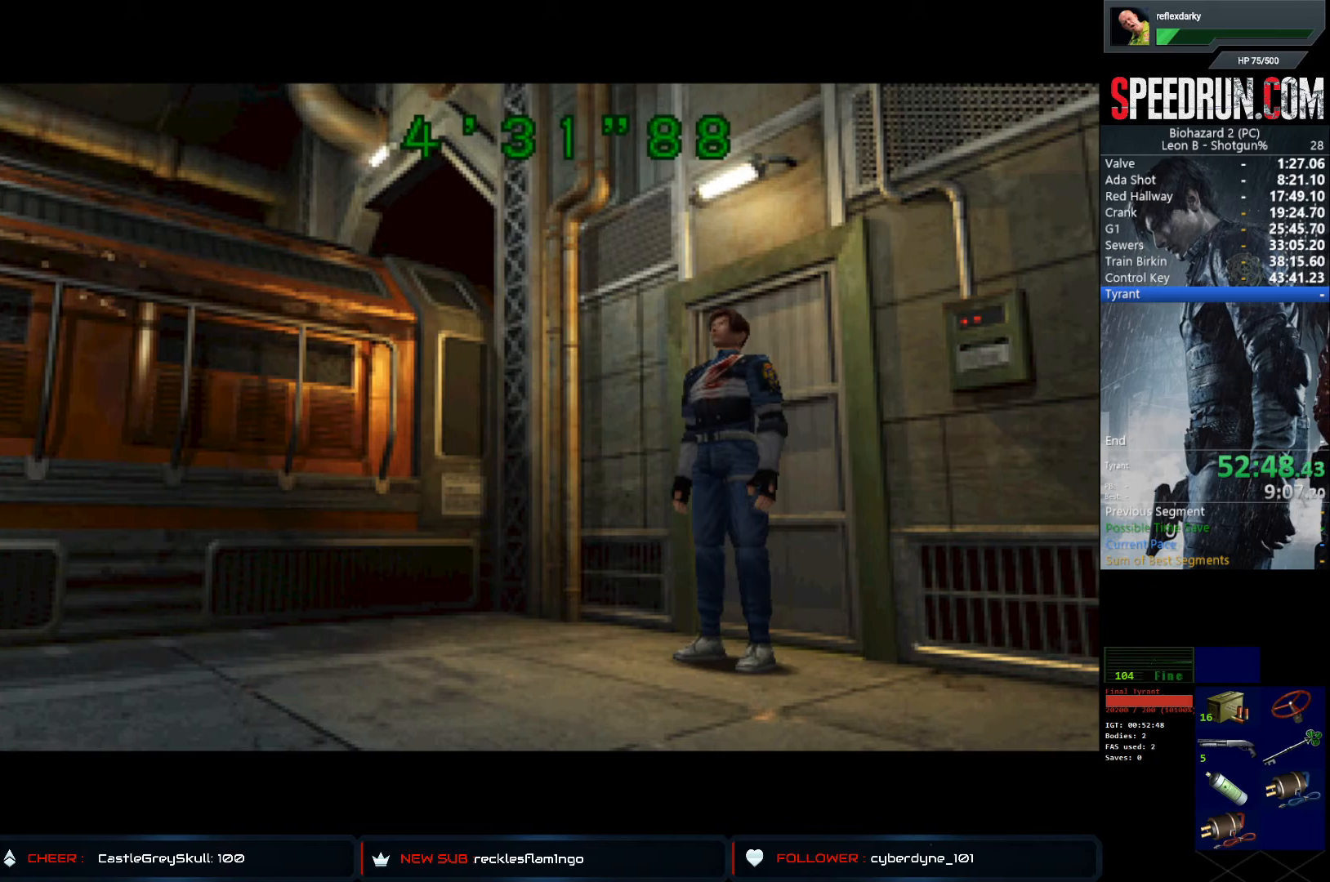
{"buttons": ["SQUARE", "DPAD_UP"], "left_stick": "center", "right_stick": "center", "events": []}
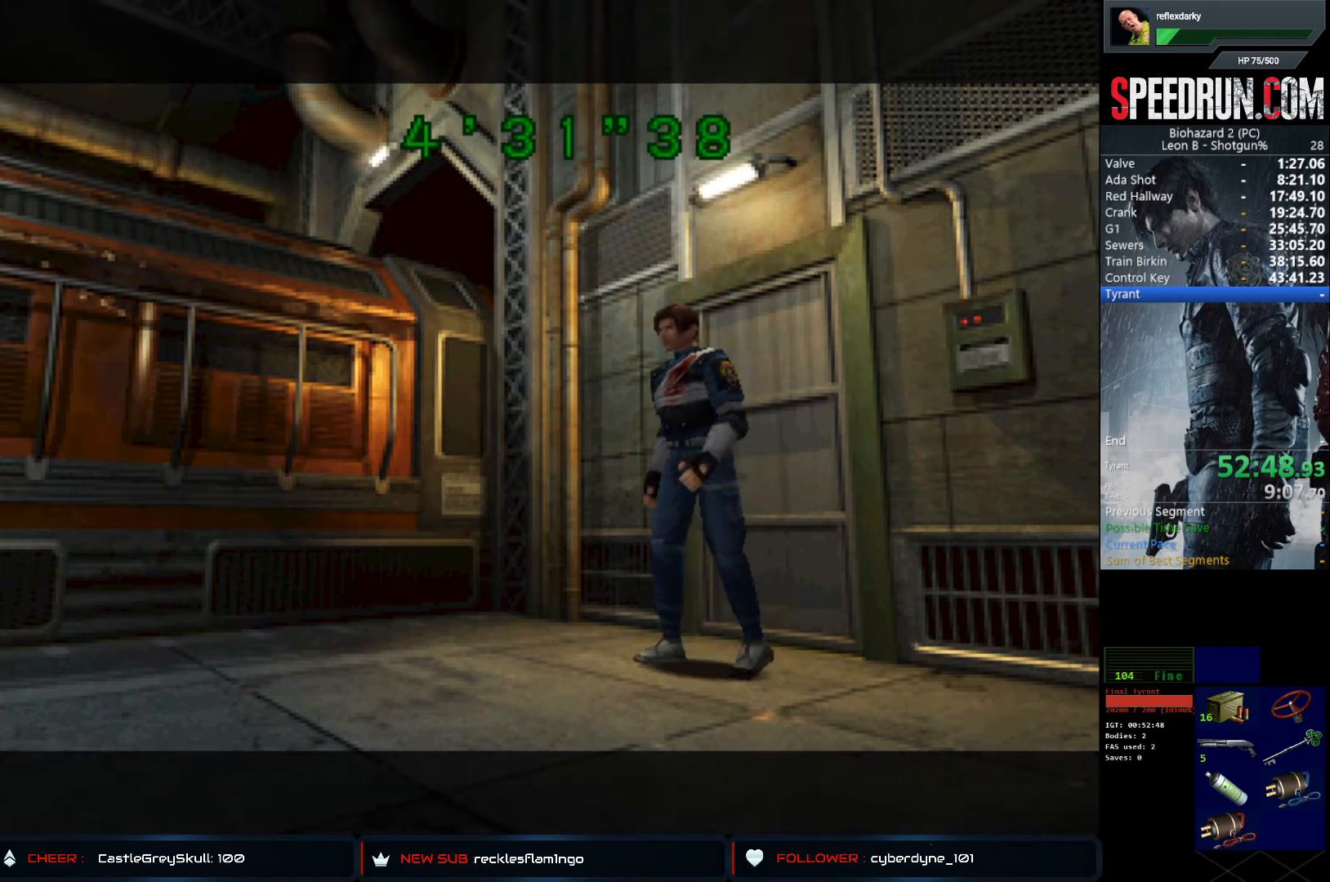
{"buttons": ["SQUARE", "DPAD_UP", "DPAD_LEFT"], "left_stick": "center", "right_stick": "center", "events": [[400, "DPAD_LEFT", "down"]]}
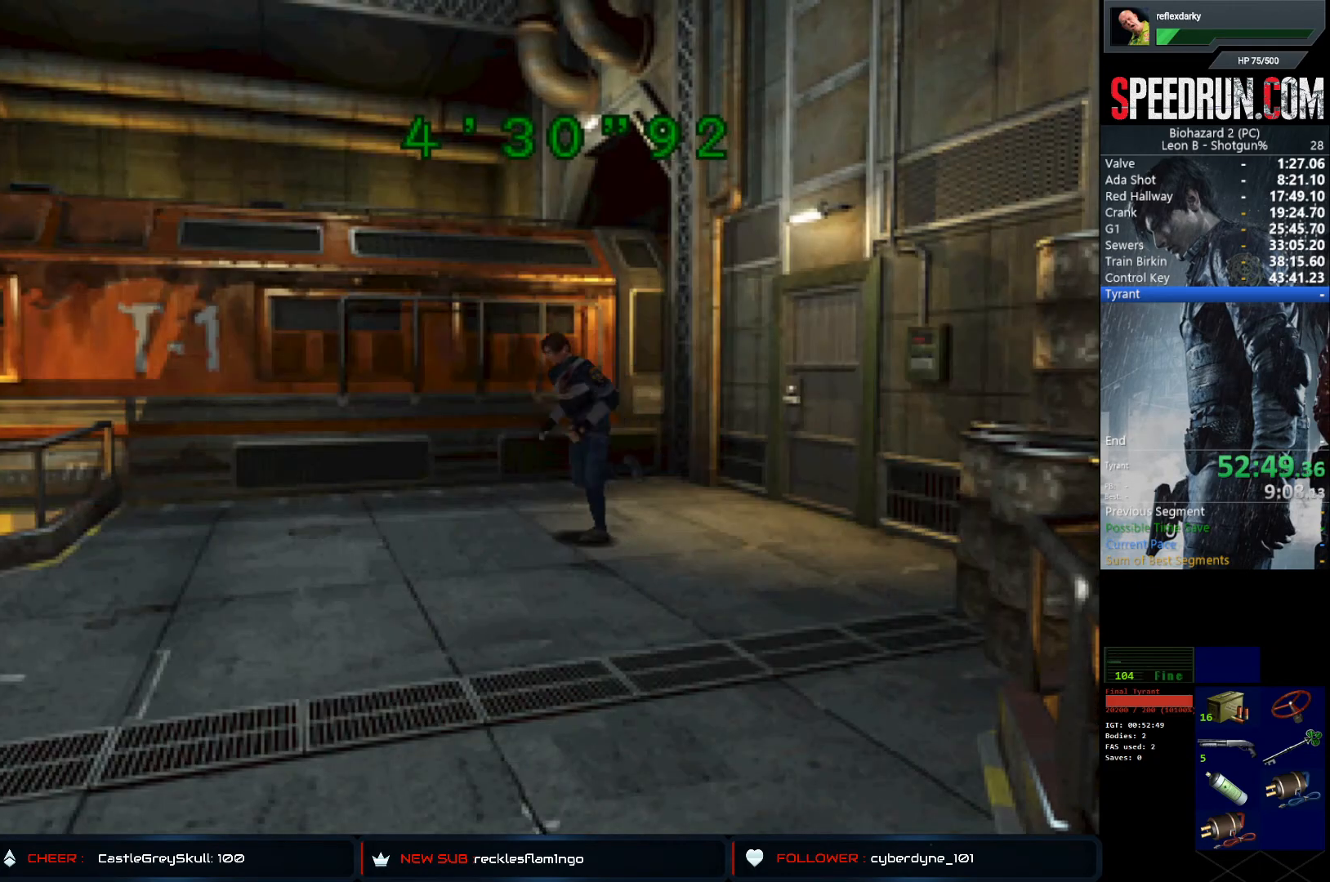
{"buttons": ["SQUARE", "DPAD_UP"], "left_stick": "center", "right_stick": "center", "events": [[167, "DPAD_LEFT", "up"]]}
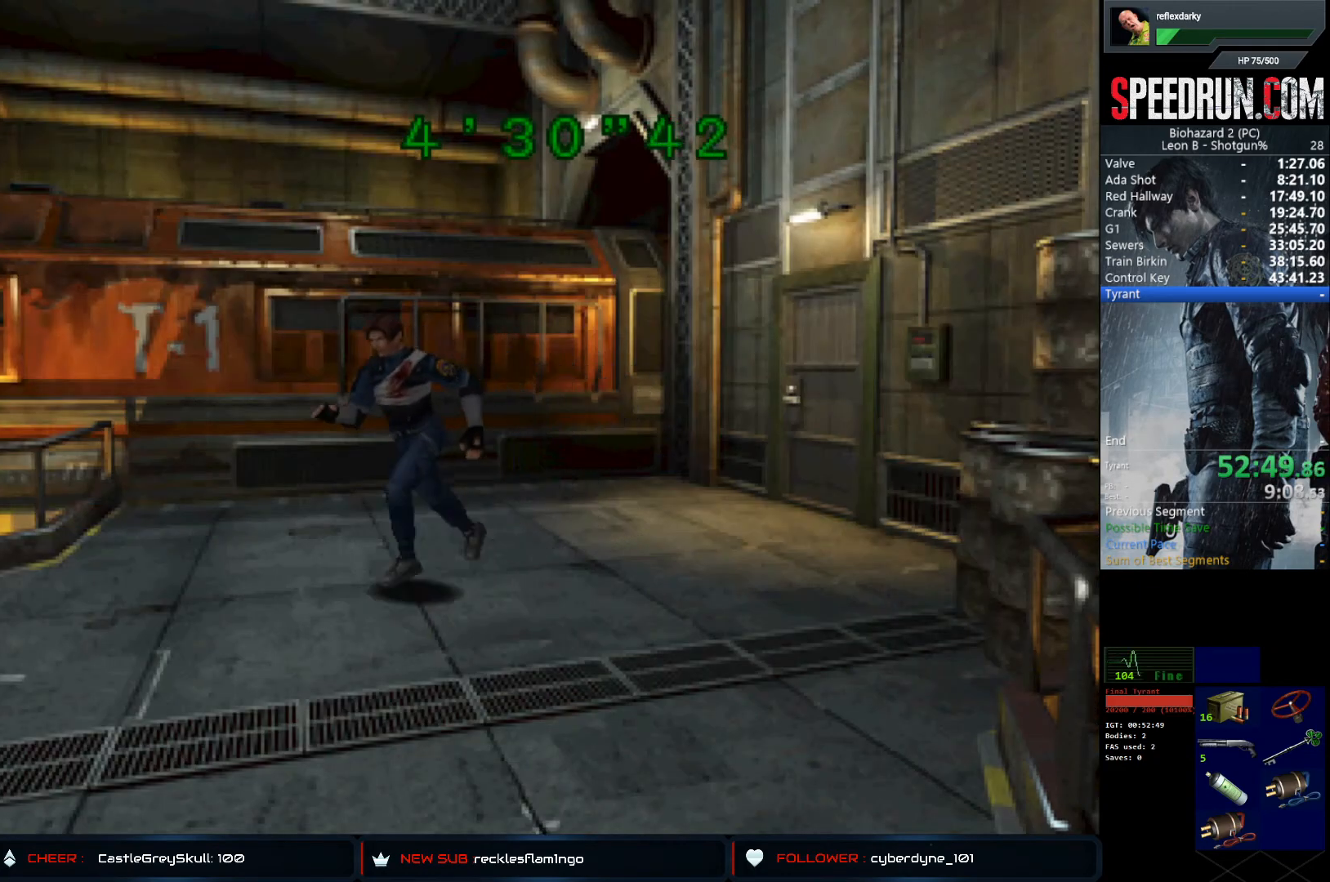
{"buttons": ["SQUARE", "DPAD_UP"], "left_stick": "center", "right_stick": "center", "events": []}
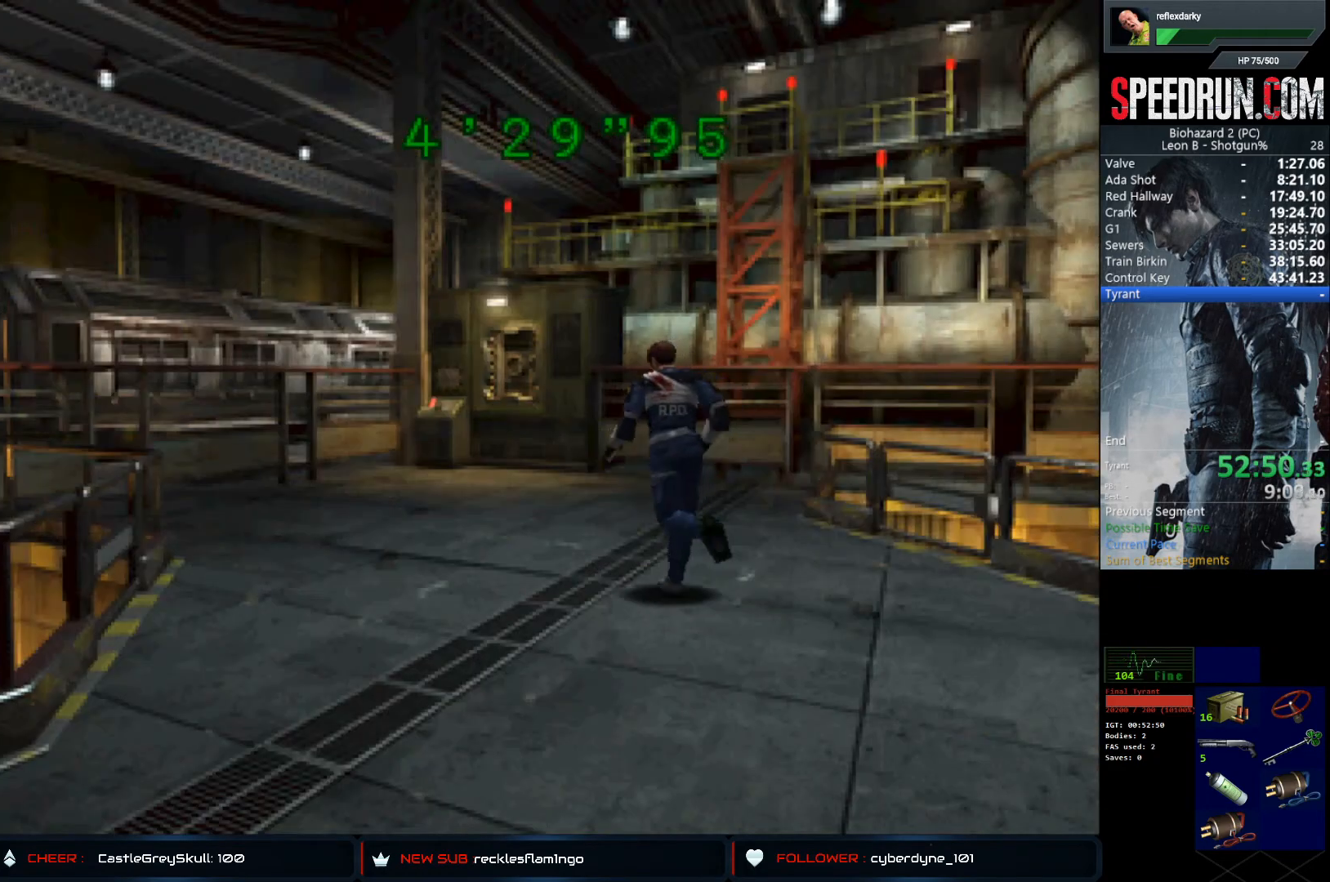
{"buttons": ["SQUARE", "DPAD_UP"], "left_stick": "center", "right_stick": "center", "events": []}
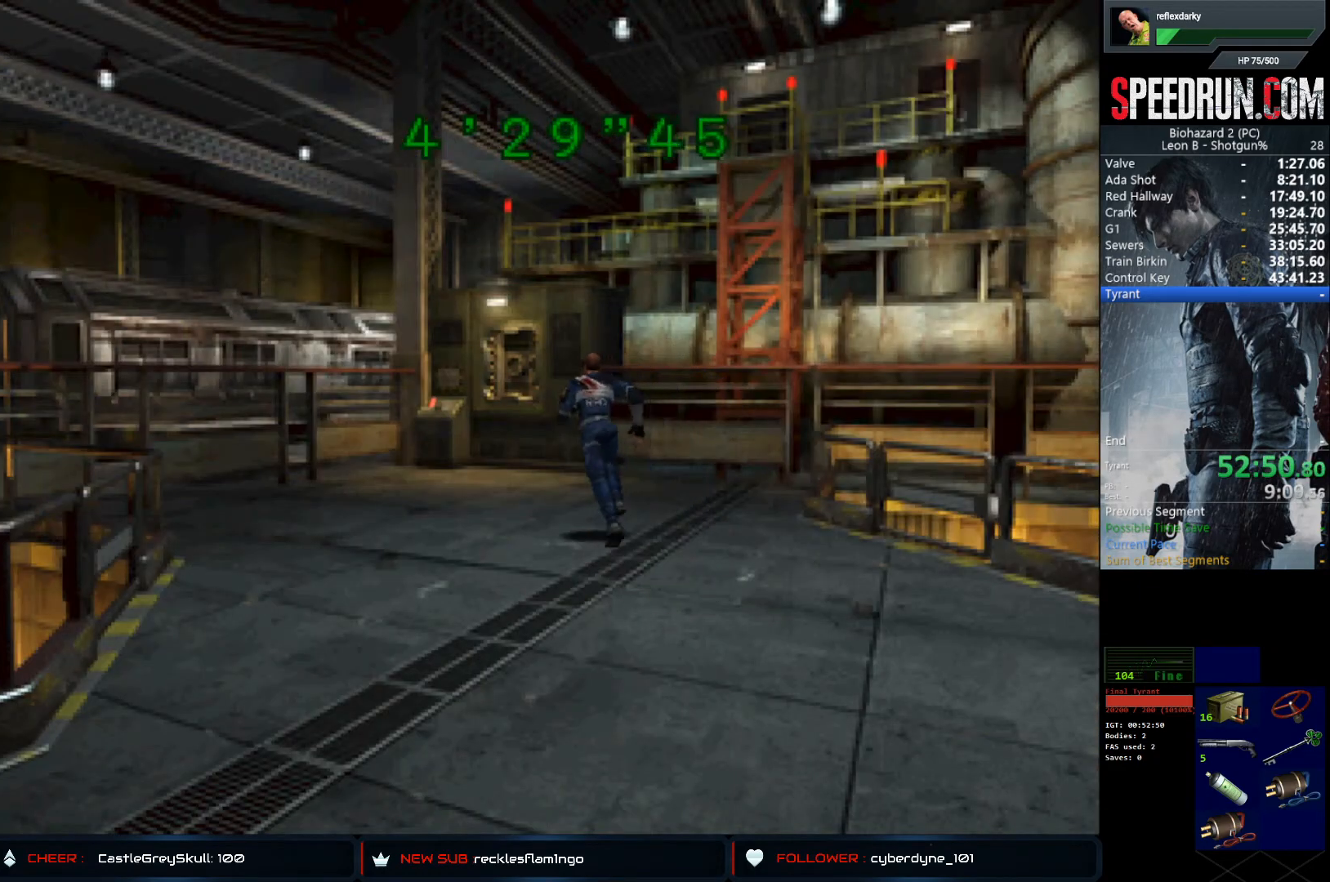
{"buttons": ["SQUARE", "DPAD_UP"], "left_stick": "center", "right_stick": "center", "events": []}
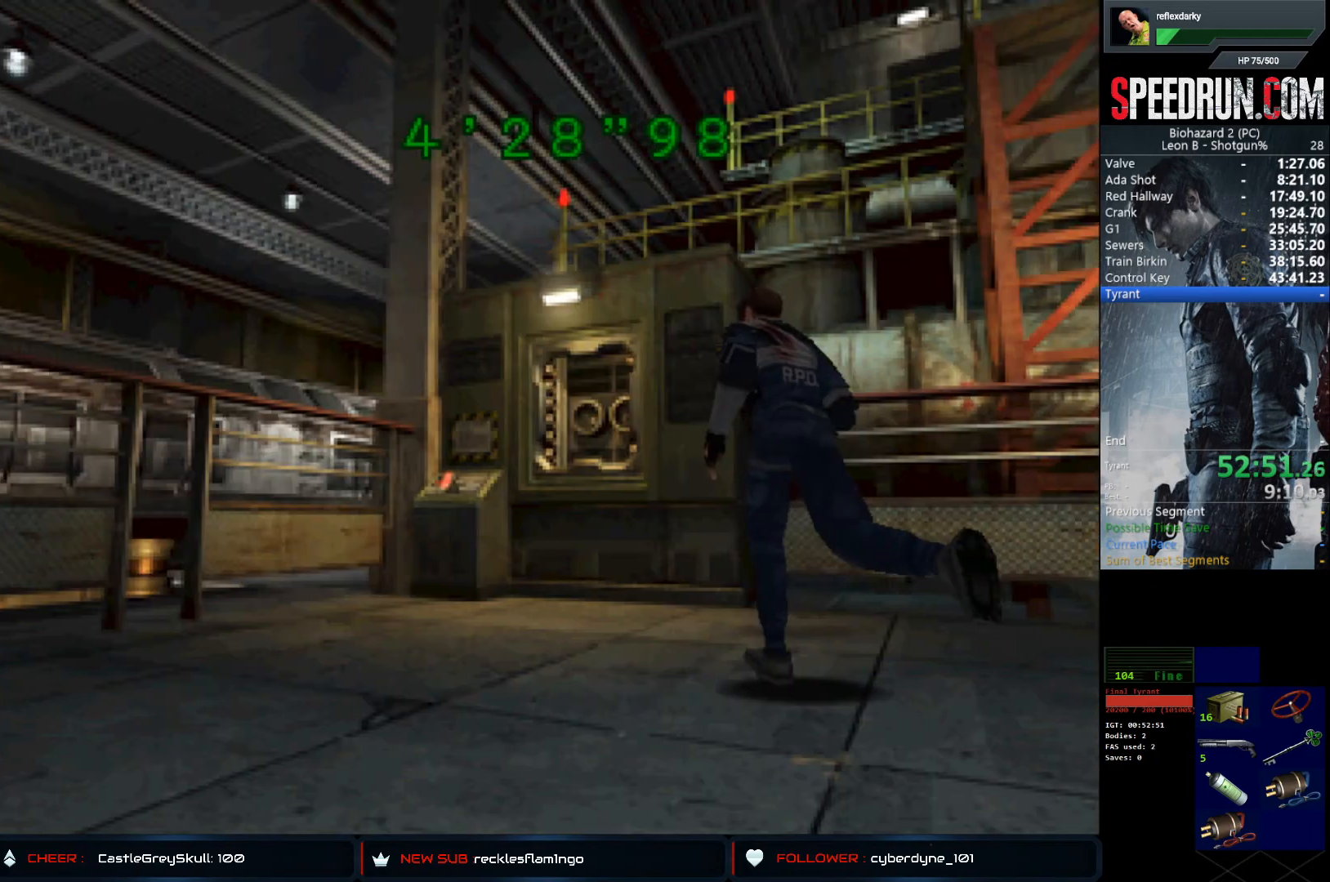
{"buttons": ["SQUARE", "DPAD_UP"], "left_stick": "center", "right_stick": "center", "events": []}
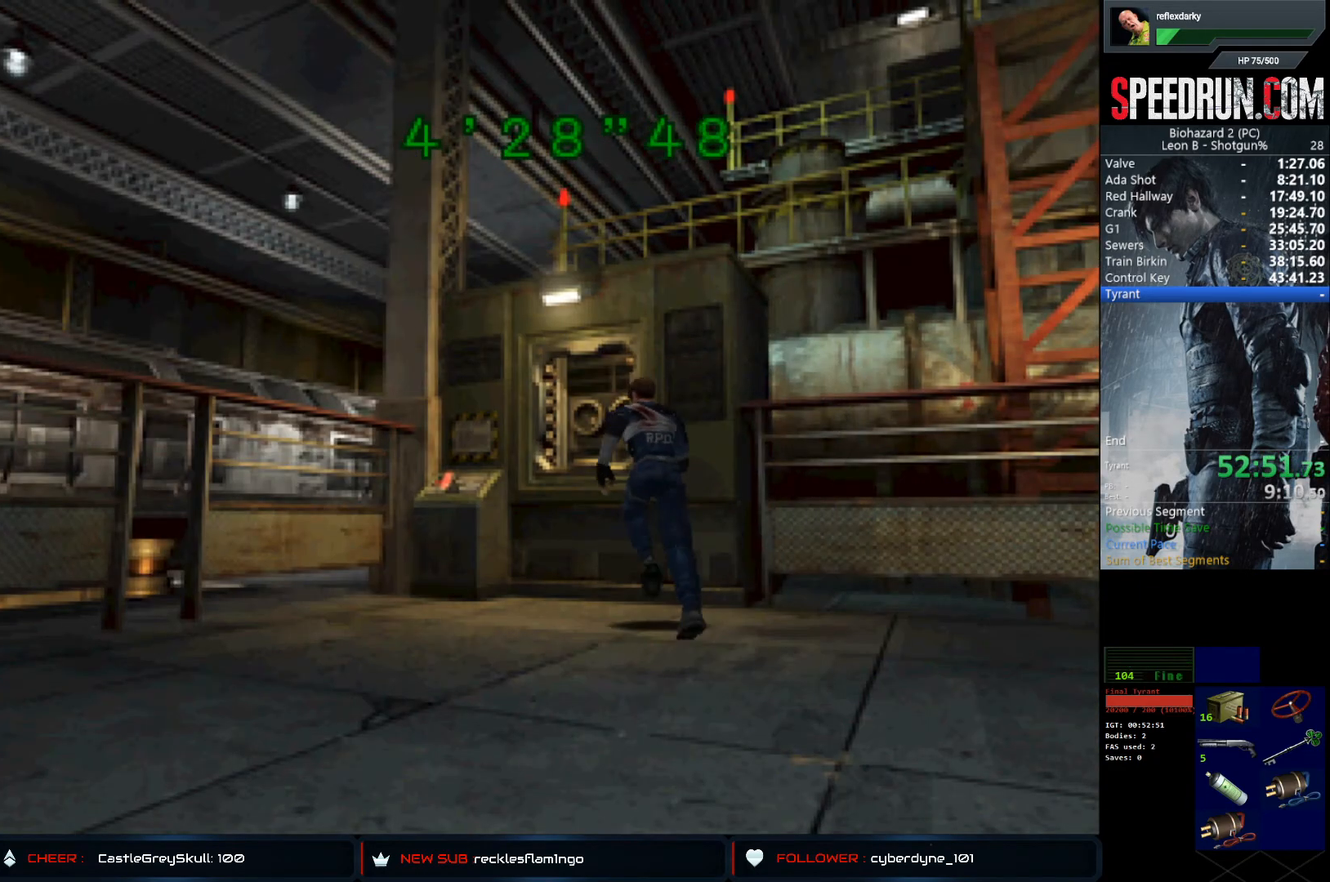
{"buttons": ["TRIANGLE", "DPAD_UP"], "left_stick": "center", "right_stick": "center", "events": [[283, "DPAD_RIGHT", "down"], [433, "TRIANGLE", "down"], [483, "SQUARE", "up"], [500, "DPAD_RIGHT", "up"]]}
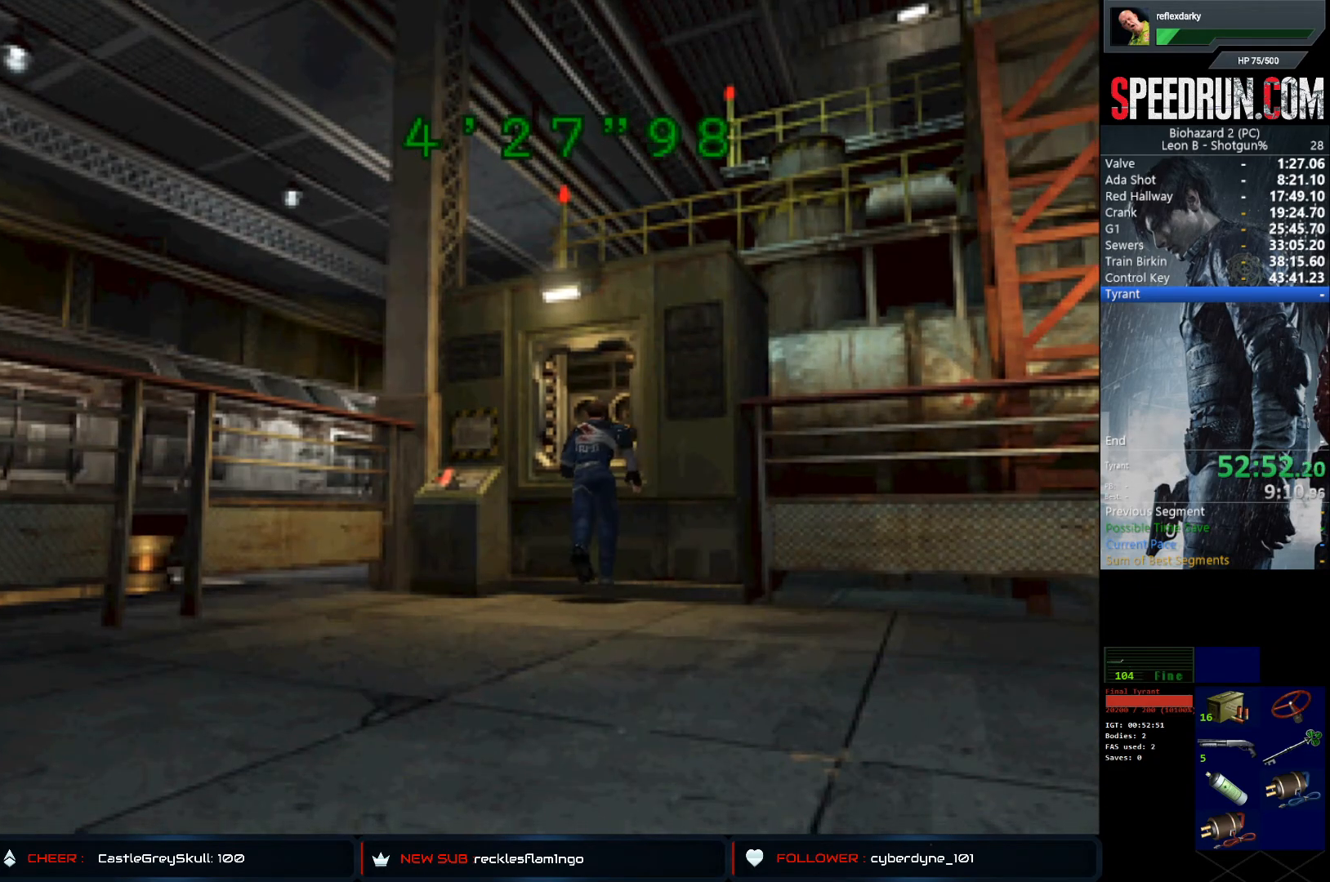
{"buttons": ["CROSS"], "left_stick": "center", "right_stick": "center", "events": [[33, "DPAD_UP", "up"], [67, "TRIANGLE", "up"], [267, "DPAD_DOWN", "down"], [333, "CROSS", "down"], [333, "DPAD_DOWN", "up"], [400, "CROSS", "up"], [433, "CROSS", "down"]]}
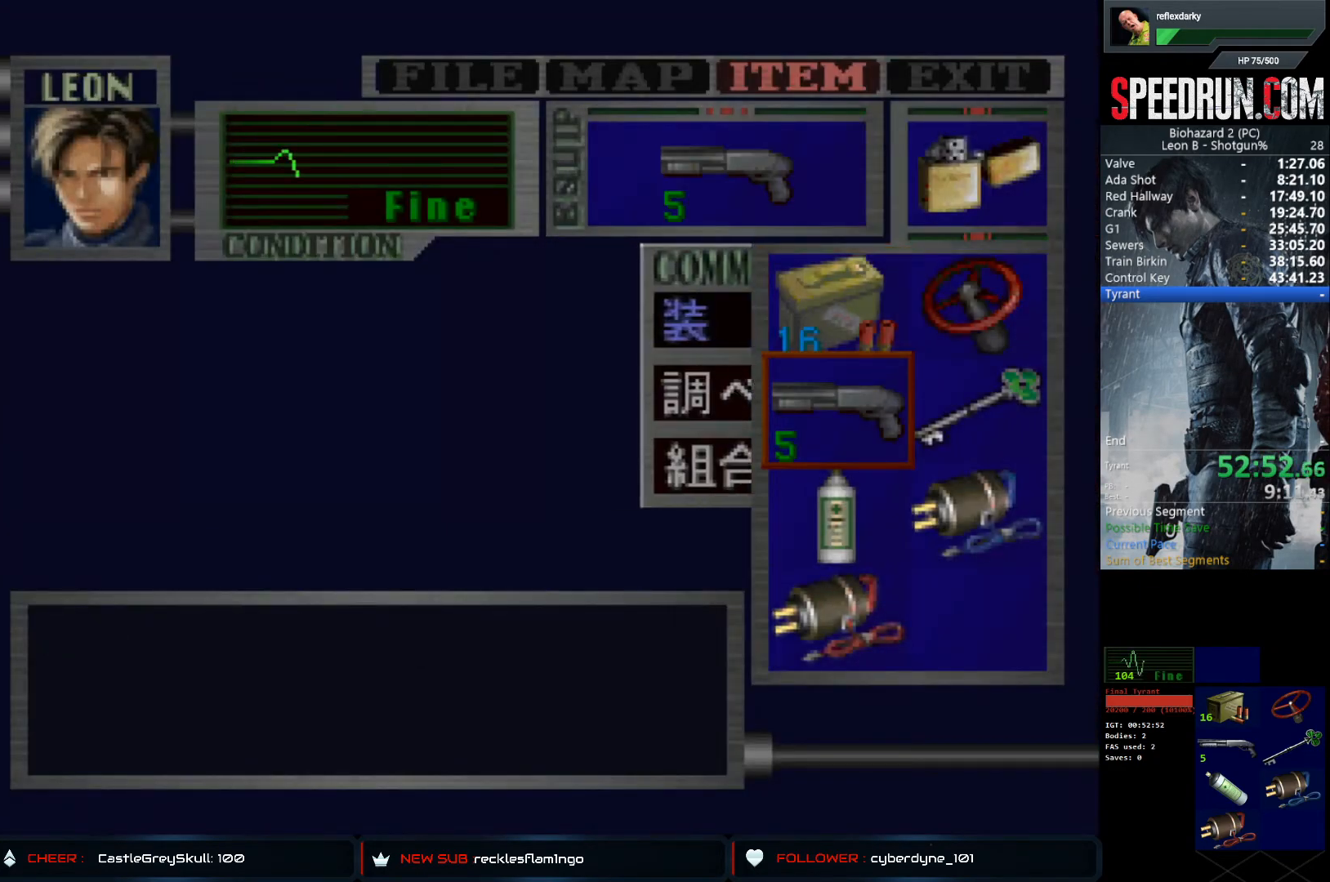
{"buttons": [], "left_stick": "center", "right_stick": "center", "events": [[17, "CROSS", "up"], [83, "CROSS", "down"], [100, "CROSS", "up"]]}
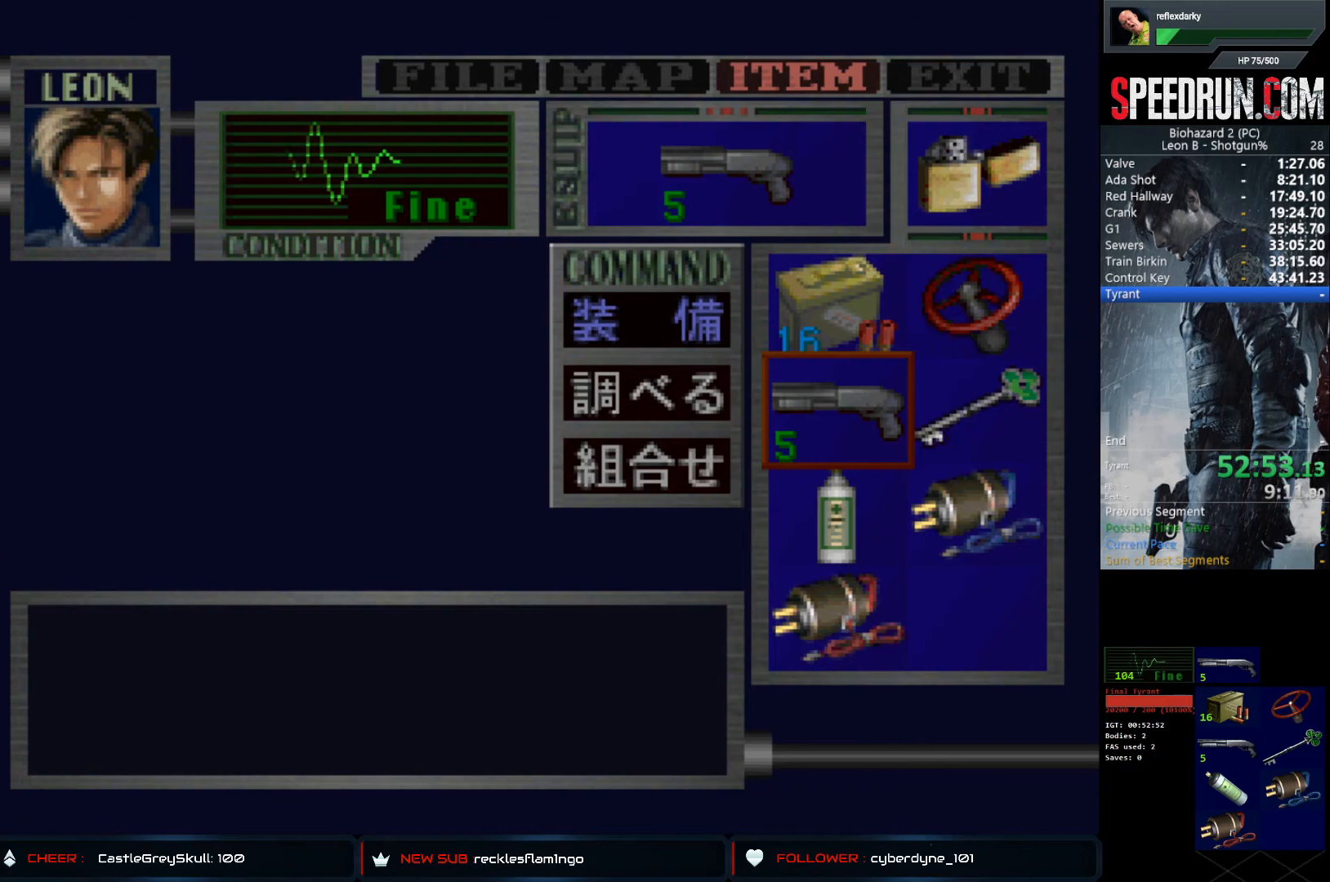
{"buttons": ["CROSS"], "left_stick": "center", "right_stick": "center", "events": [[33, "CROSS", "down"], [150, "CROSS", "up"], [450, "CROSS", "down"]]}
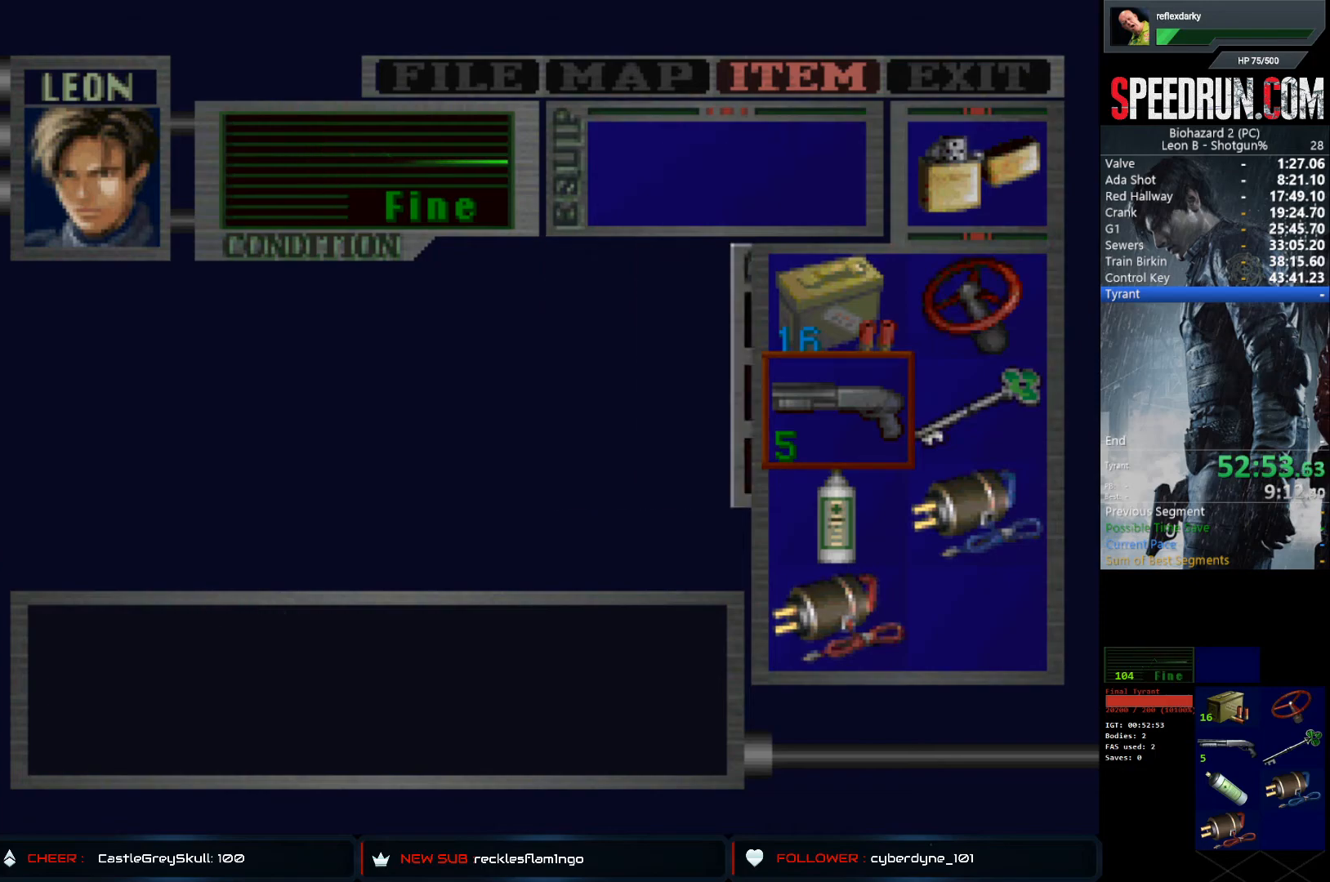
{"buttons": ["DPAD_DOWN"], "left_stick": "center", "right_stick": "center", "events": [[17, "CROSS", "up"], [83, "CROSS", "down"], [117, "CROSS", "up"], [433, "DPAD_DOWN", "down"]]}
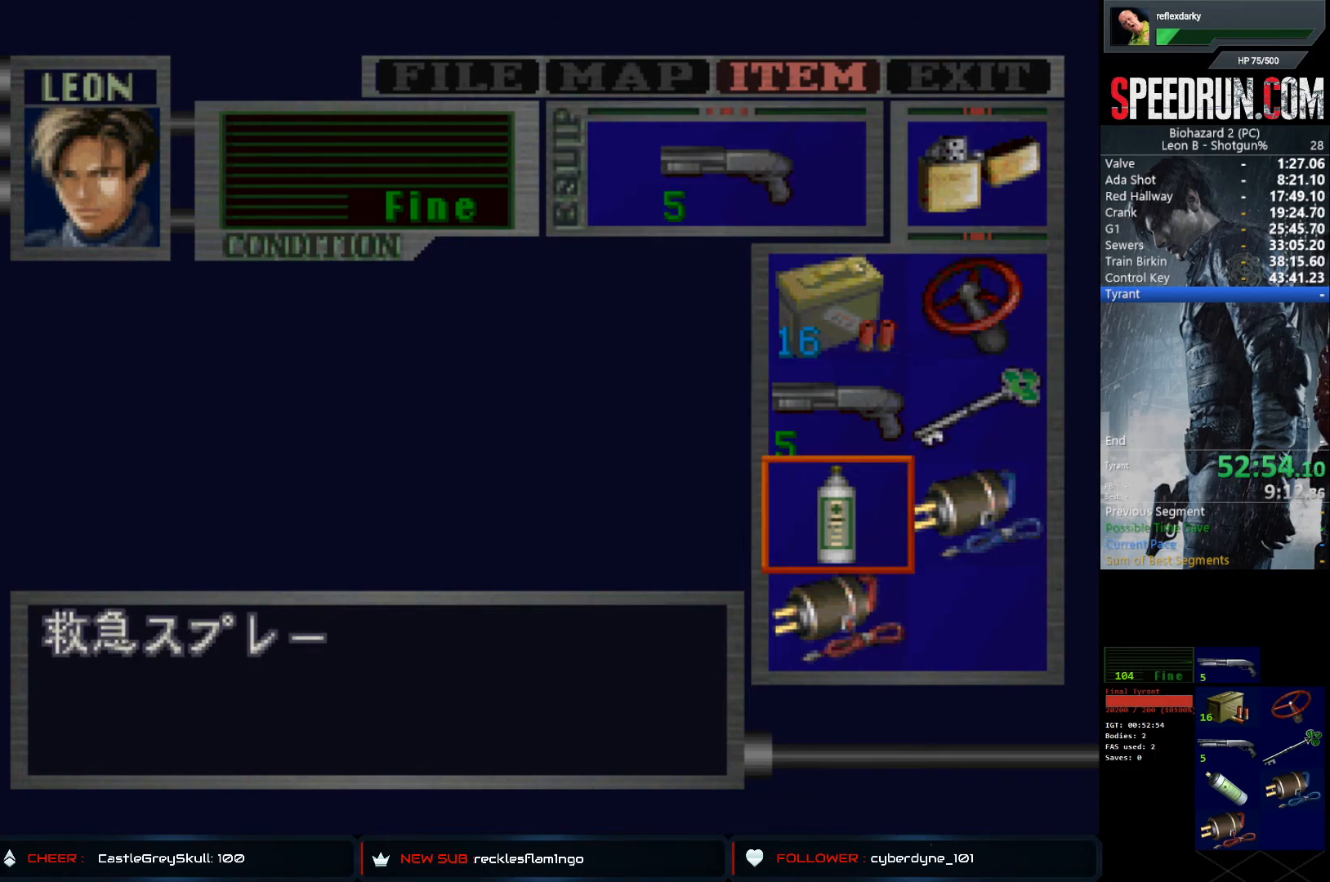
{"buttons": [], "left_stick": "center", "right_stick": "center", "events": [[17, "DPAD_DOWN", "up"], [83, "DPAD_DOWN", "down"], [167, "DPAD_DOWN", "up"], [183, "CROSS", "down"], [250, "CROSS", "up"], [300, "CROSS", "down"], [367, "CROSS", "up"], [467, "CROSS", "down"], [500, "CROSS", "up"]]}
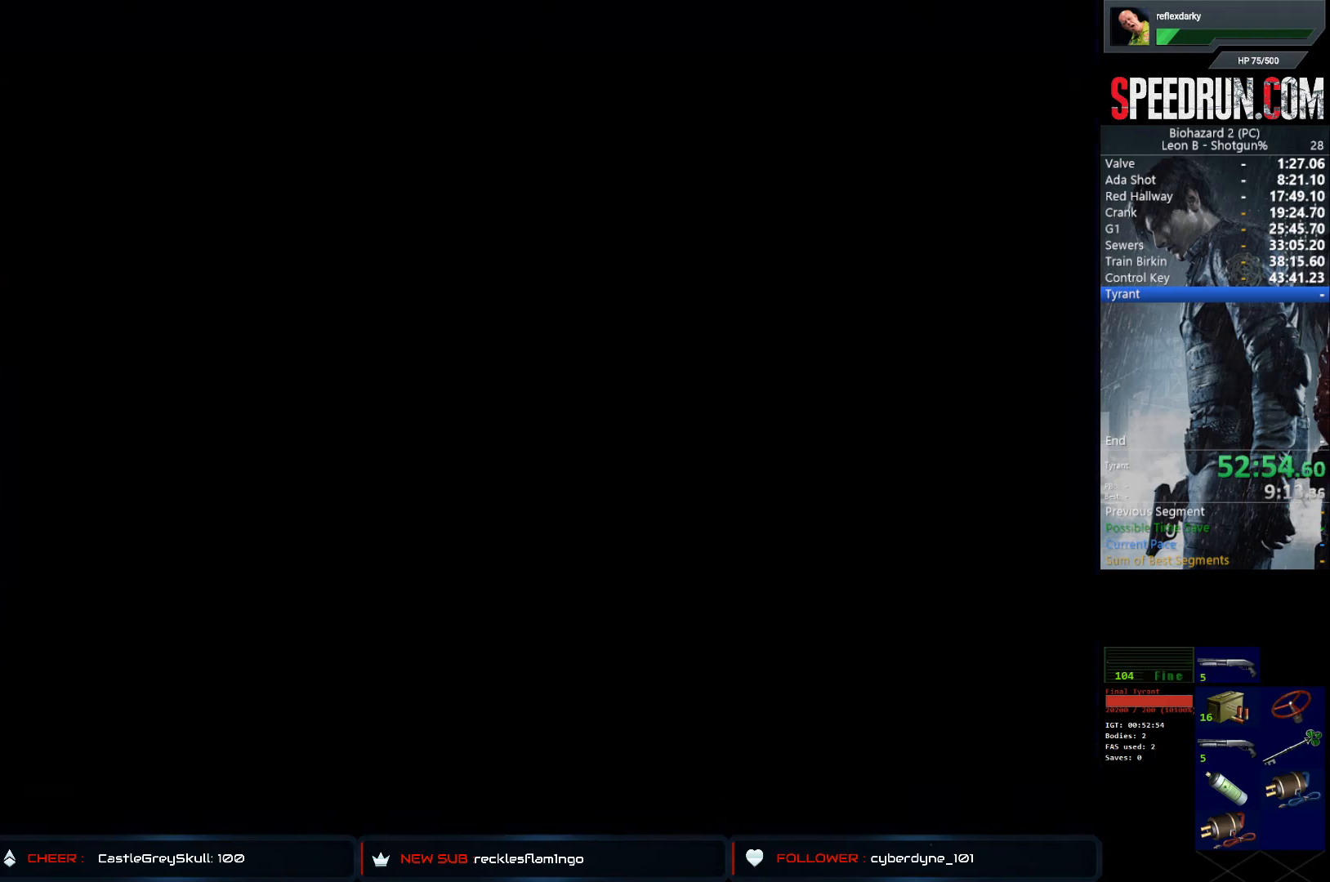
{"buttons": [], "left_stick": "center", "right_stick": "center", "events": [[233, "CROSS", "down"], [317, "CROSS", "up"], [383, "CROSS", "down"], [483, "CROSS", "up"]]}
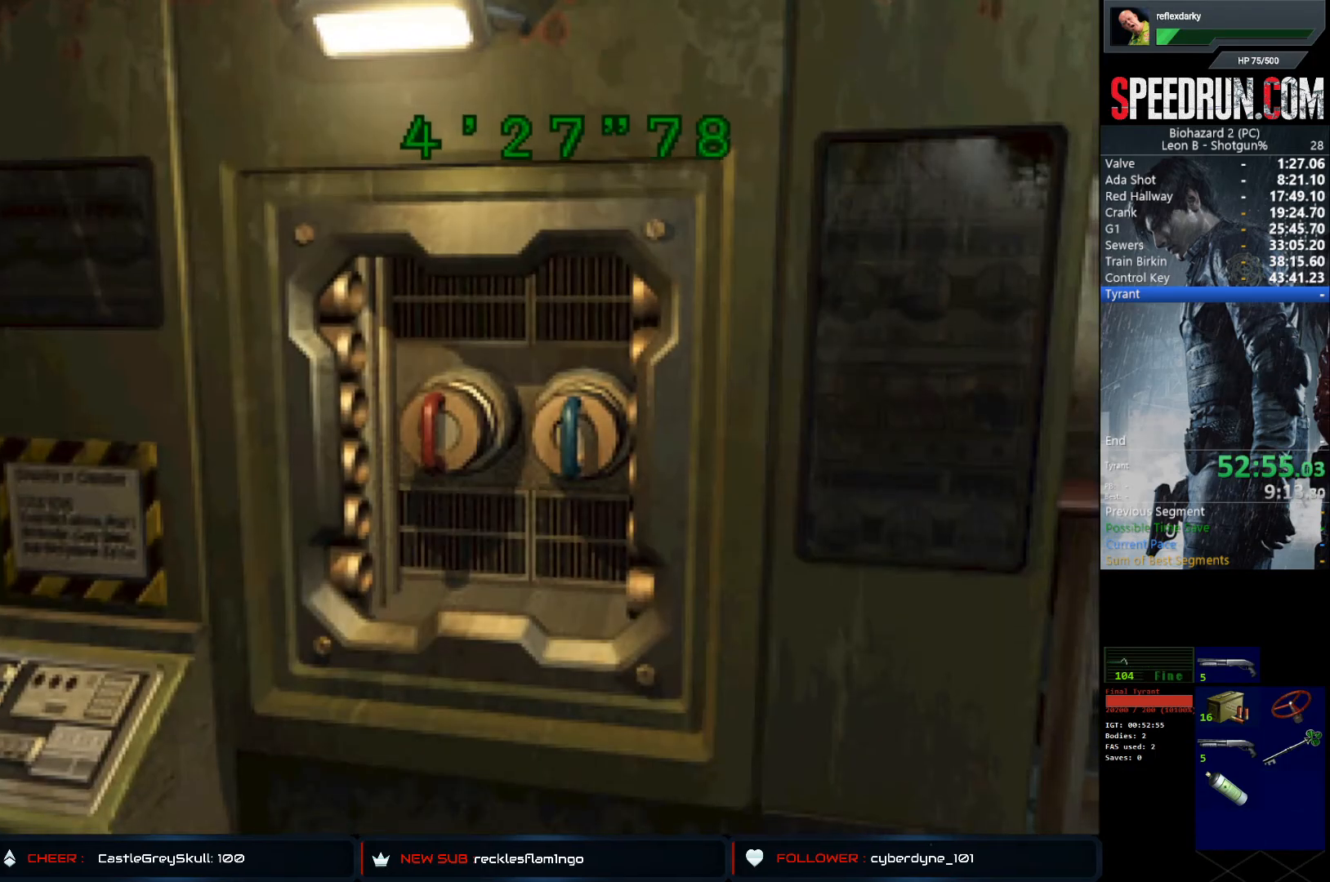
{"buttons": ["CROSS"], "left_stick": "center", "right_stick": "center", "events": [[50, "CROSS", "down"], [117, "CROSS", "up"], [167, "CROSS", "down"], [283, "CROSS", "up"], [333, "CROSS", "down"], [433, "CROSS", "up"], [483, "CROSS", "down"]]}
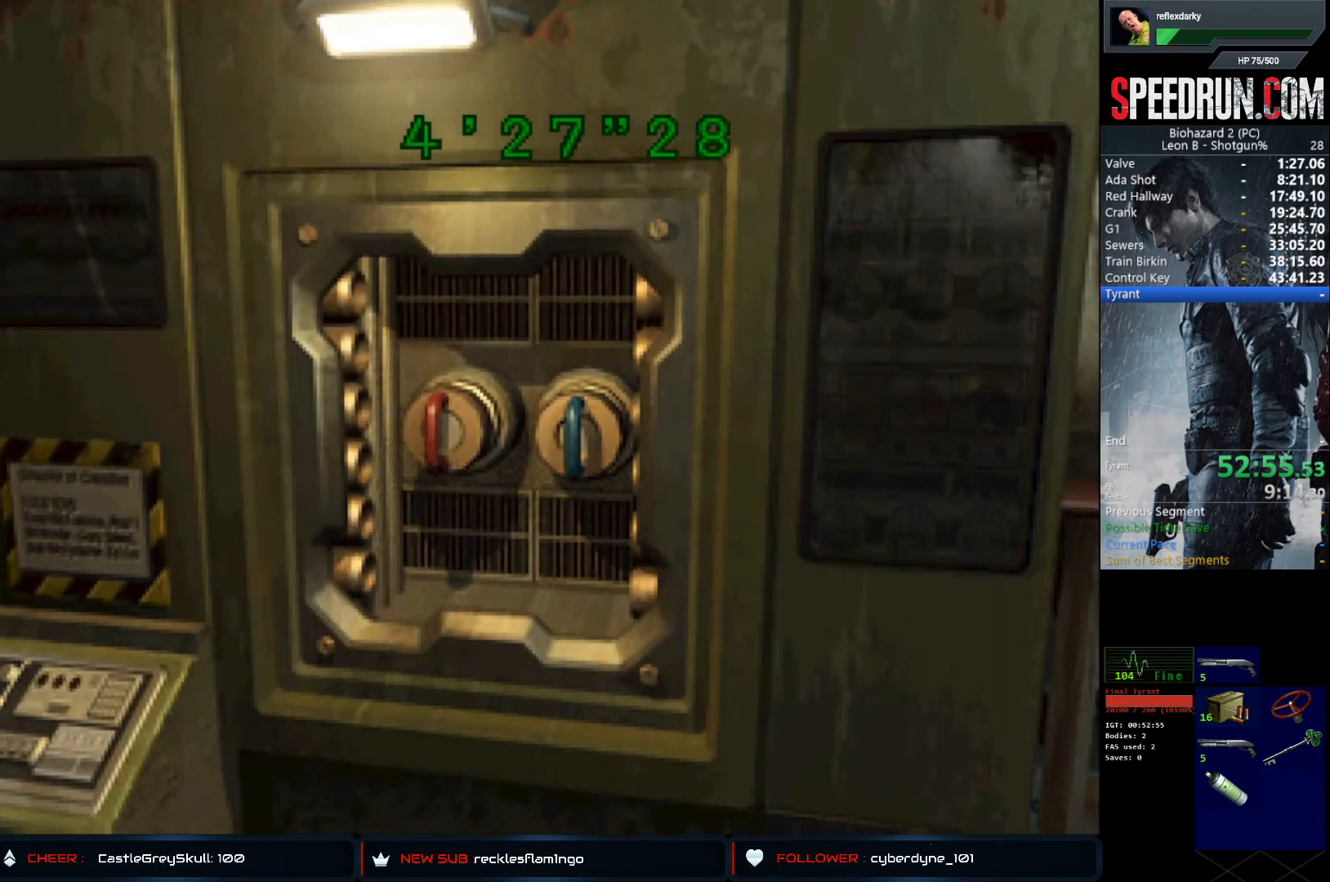
{"buttons": ["CROSS"], "left_stick": "center", "right_stick": "center", "events": [[300, "CROSS", "up"], [383, "CROSS", "down"]]}
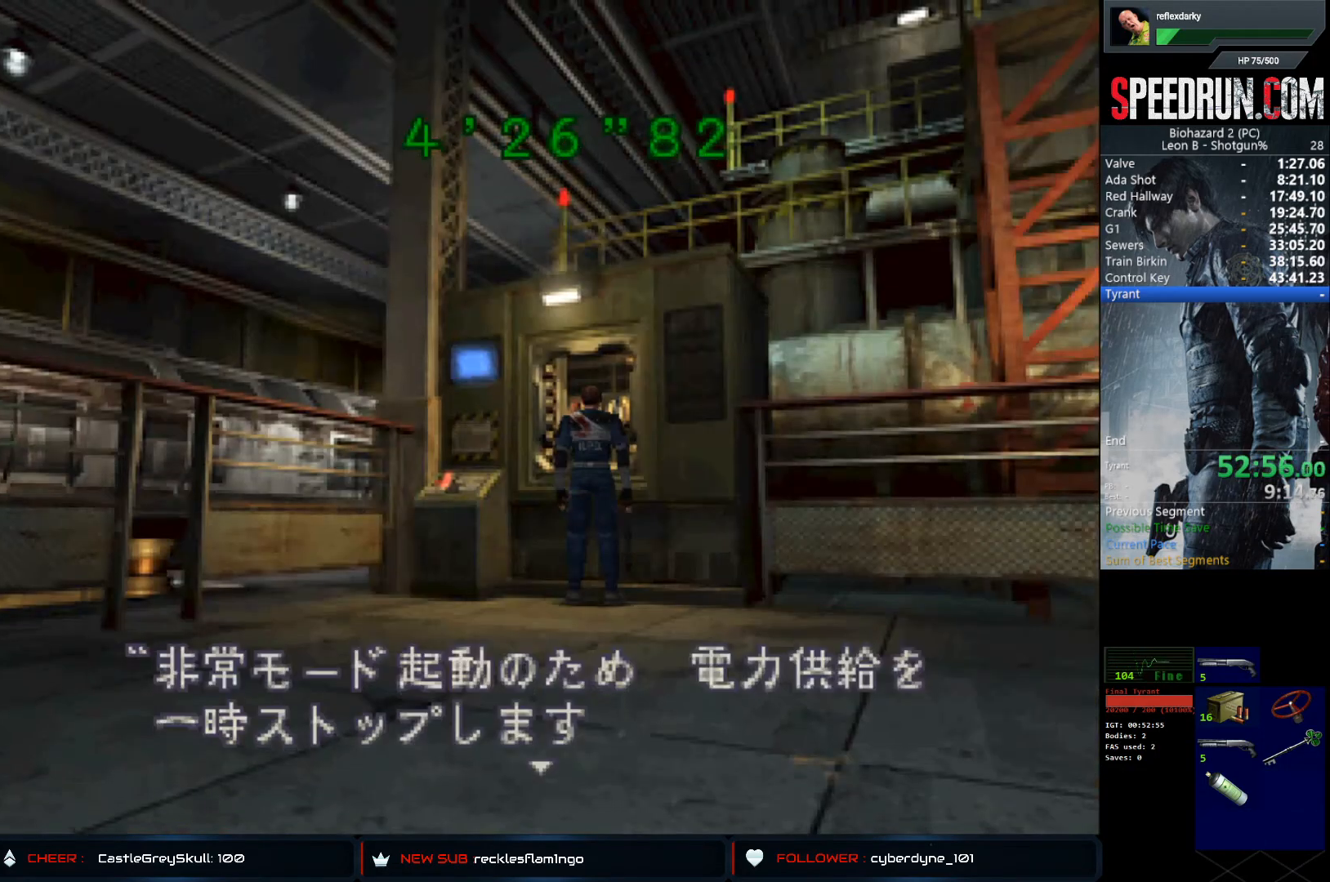
{"buttons": ["CROSS"], "left_stick": "center", "right_stick": "center", "events": [[33, "CROSS", "up"], [83, "CROSS", "down"], [217, "CROSS", "up"], [283, "CROSS", "down"], [367, "CROSS", "up"], [433, "CROSS", "down"]]}
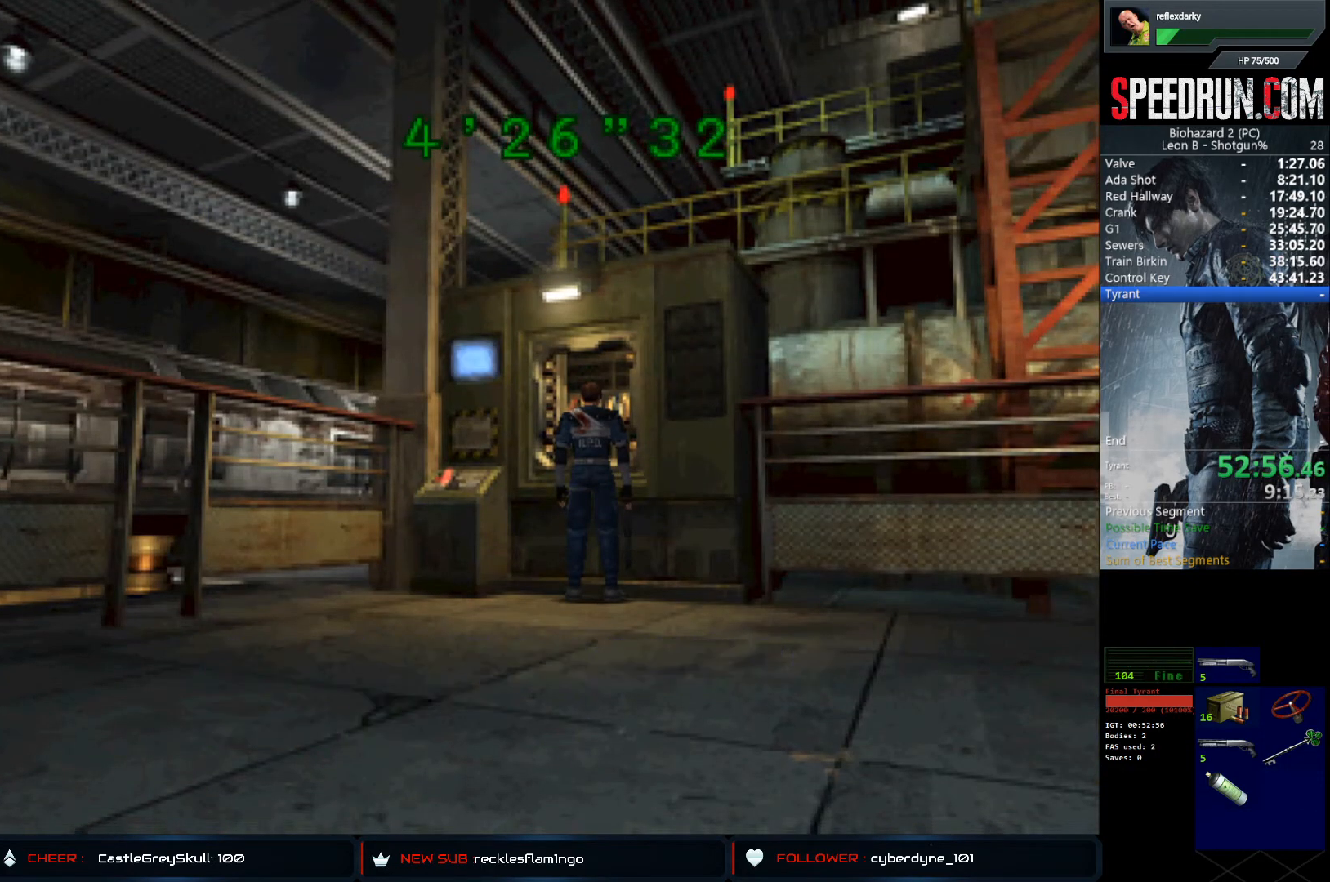
{"buttons": [], "left_stick": "center", "right_stick": "center", "events": [[17, "CROSS", "up"], [83, "CROSS", "down"], [167, "CROSS", "up"], [200, "CROSS", "down"], [317, "CROSS", "up"]]}
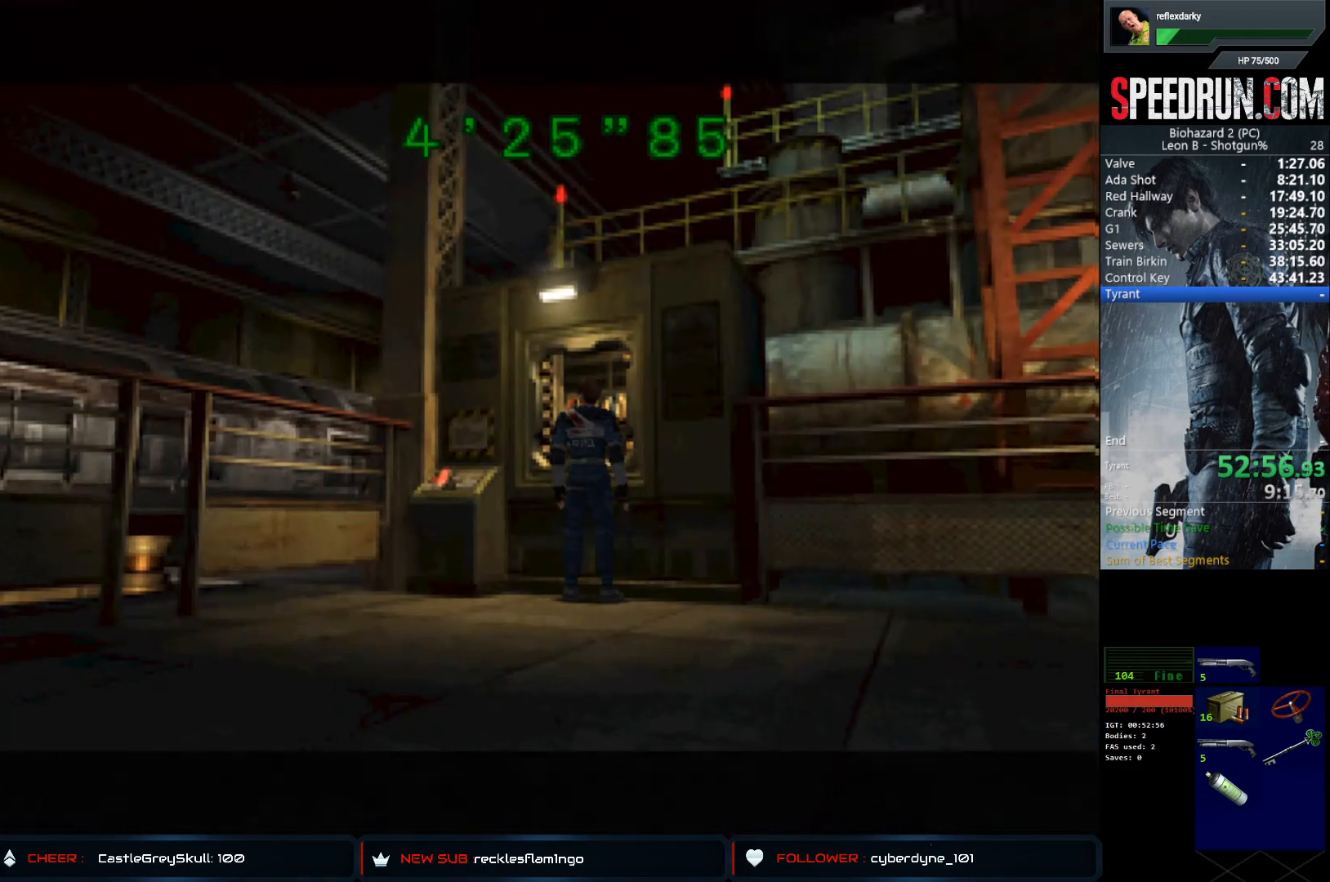
{"buttons": ["SQUARE", "DPAD_UP"], "left_stick": "center", "right_stick": "center", "events": [[200, "SQUARE", "down"], [367, "DPAD_UP", "down"]]}
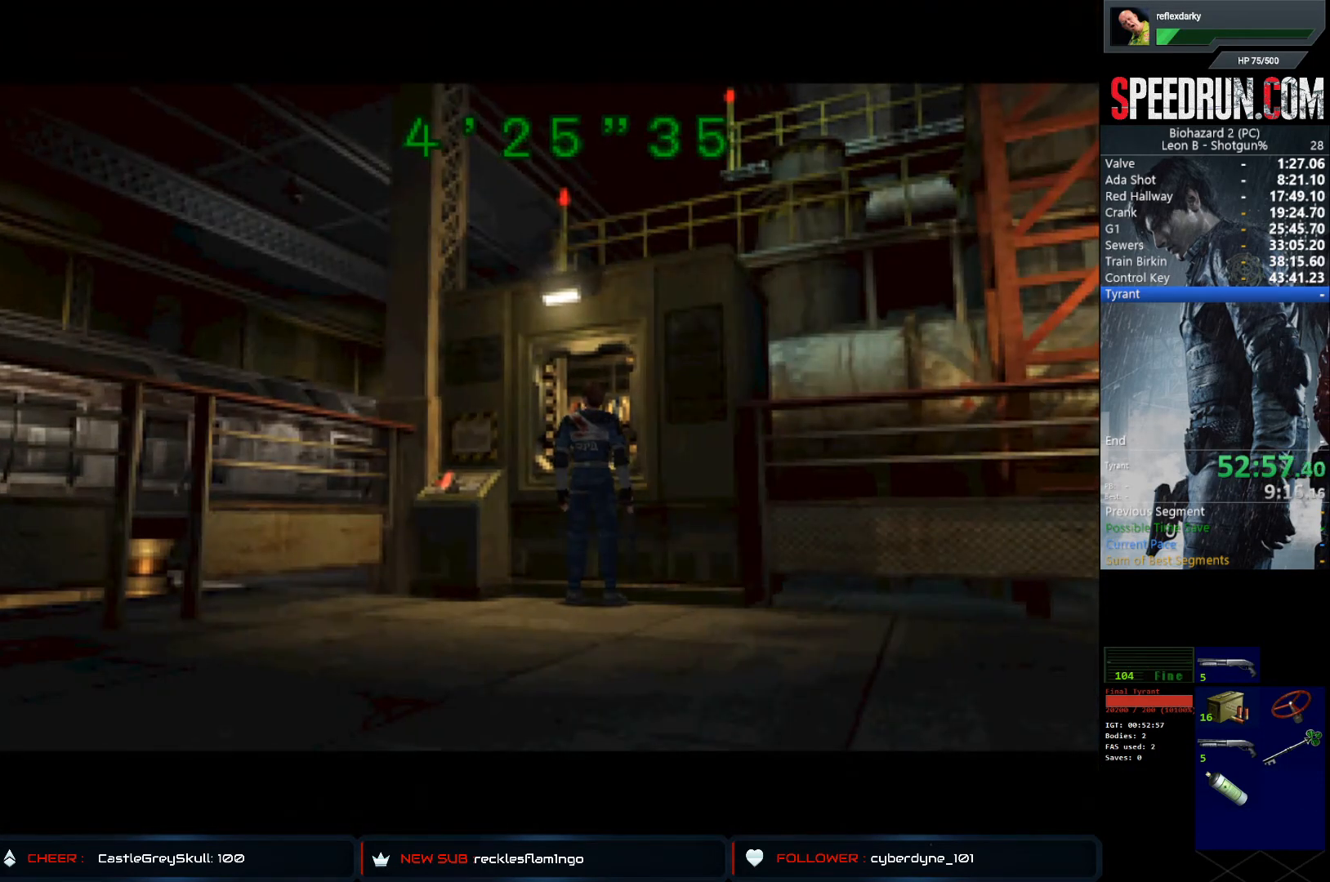
{"buttons": ["SQUARE", "DPAD_UP"], "left_stick": "center", "right_stick": "center", "events": []}
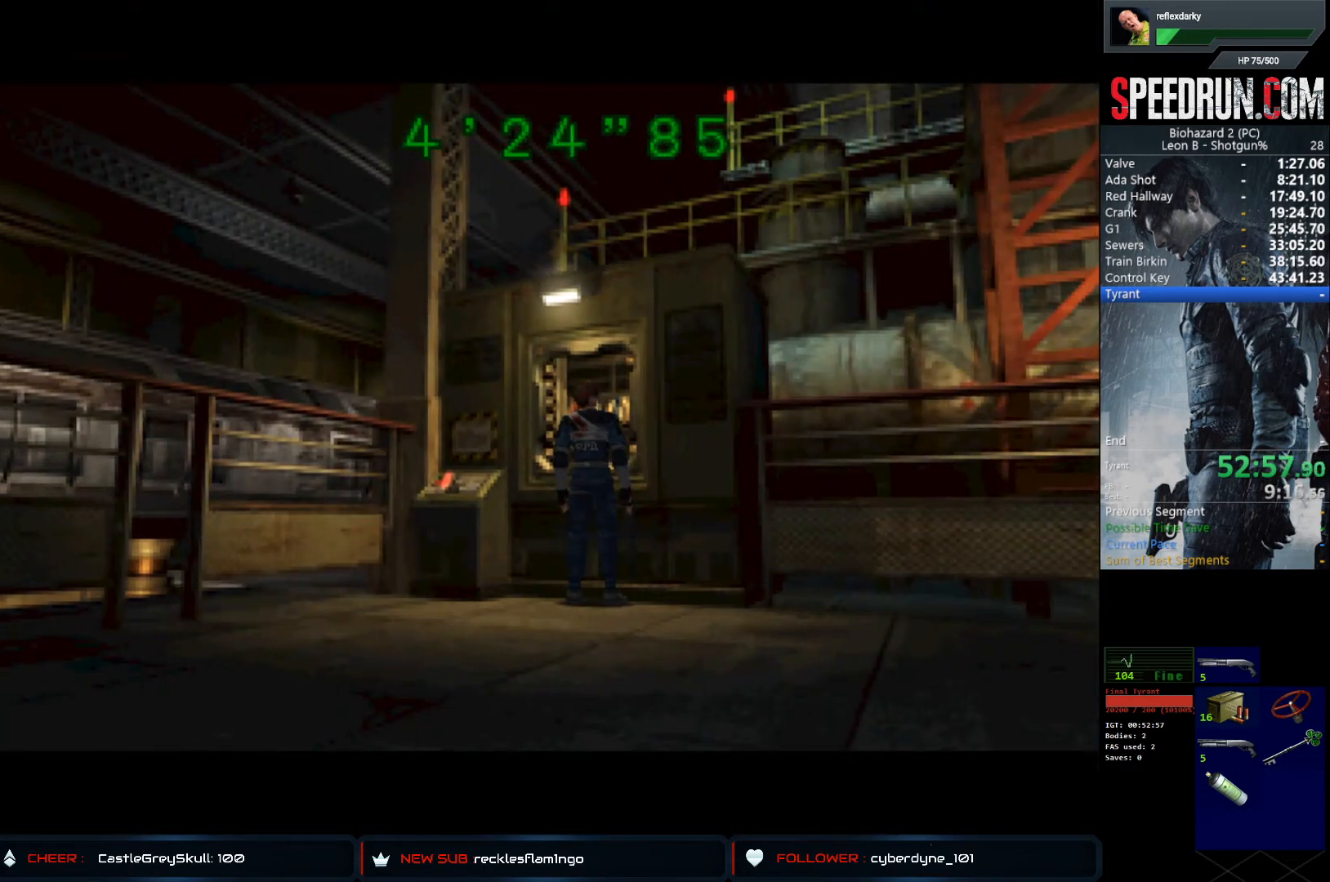
{"buttons": ["SQUARE"], "left_stick": "center", "right_stick": "center", "events": [[450, "DPAD_UP", "up"]]}
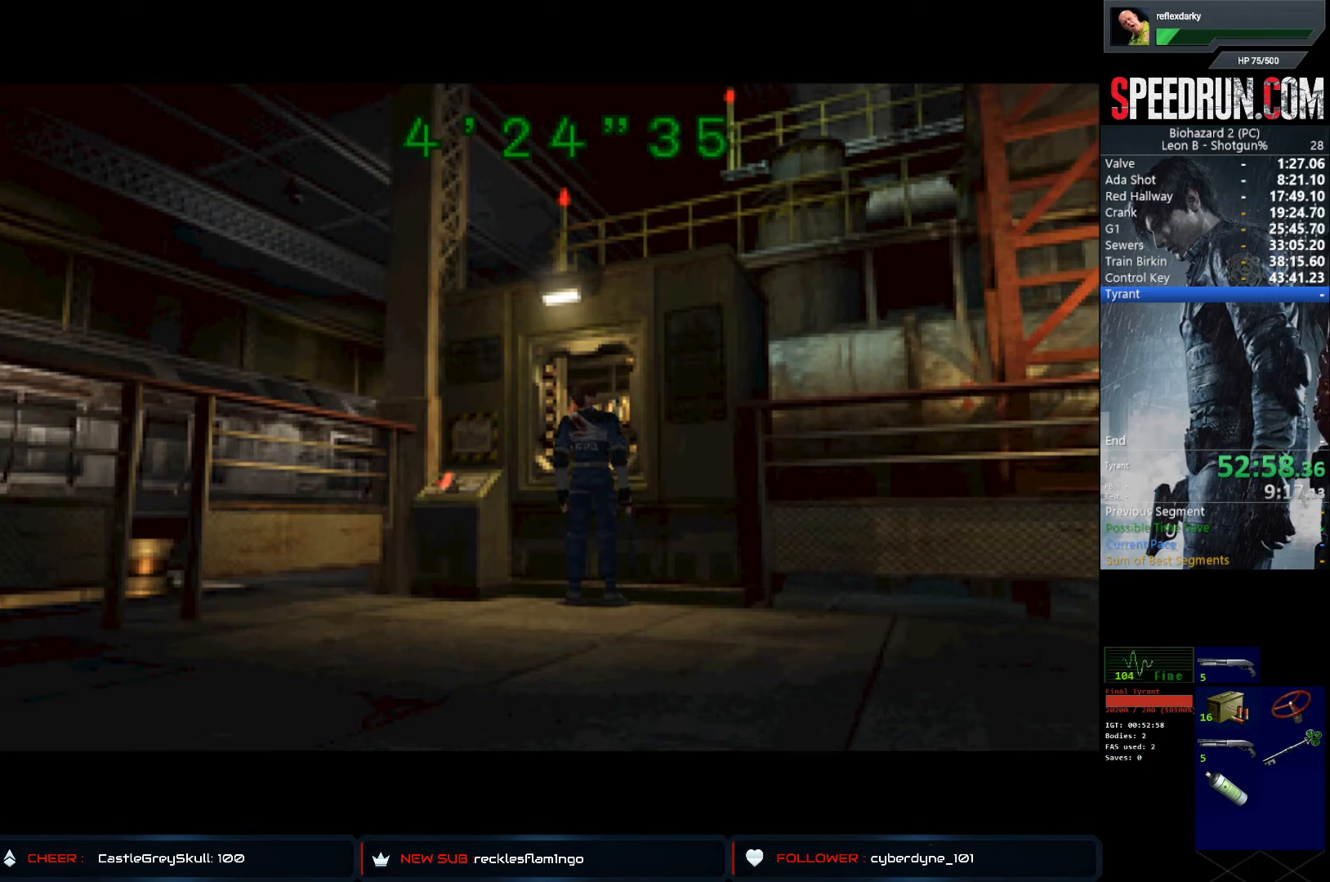
{"buttons": ["CROSS", "SQUARE", "DPAD_UP"], "left_stick": "center", "right_stick": "center", "events": [[83, "CROSS", "down"], [100, "SQUARE", "up"], [217, "CROSS", "up"], [250, "SQUARE", "down"], [383, "DPAD_UP", "down"], [450, "CROSS", "down"]]}
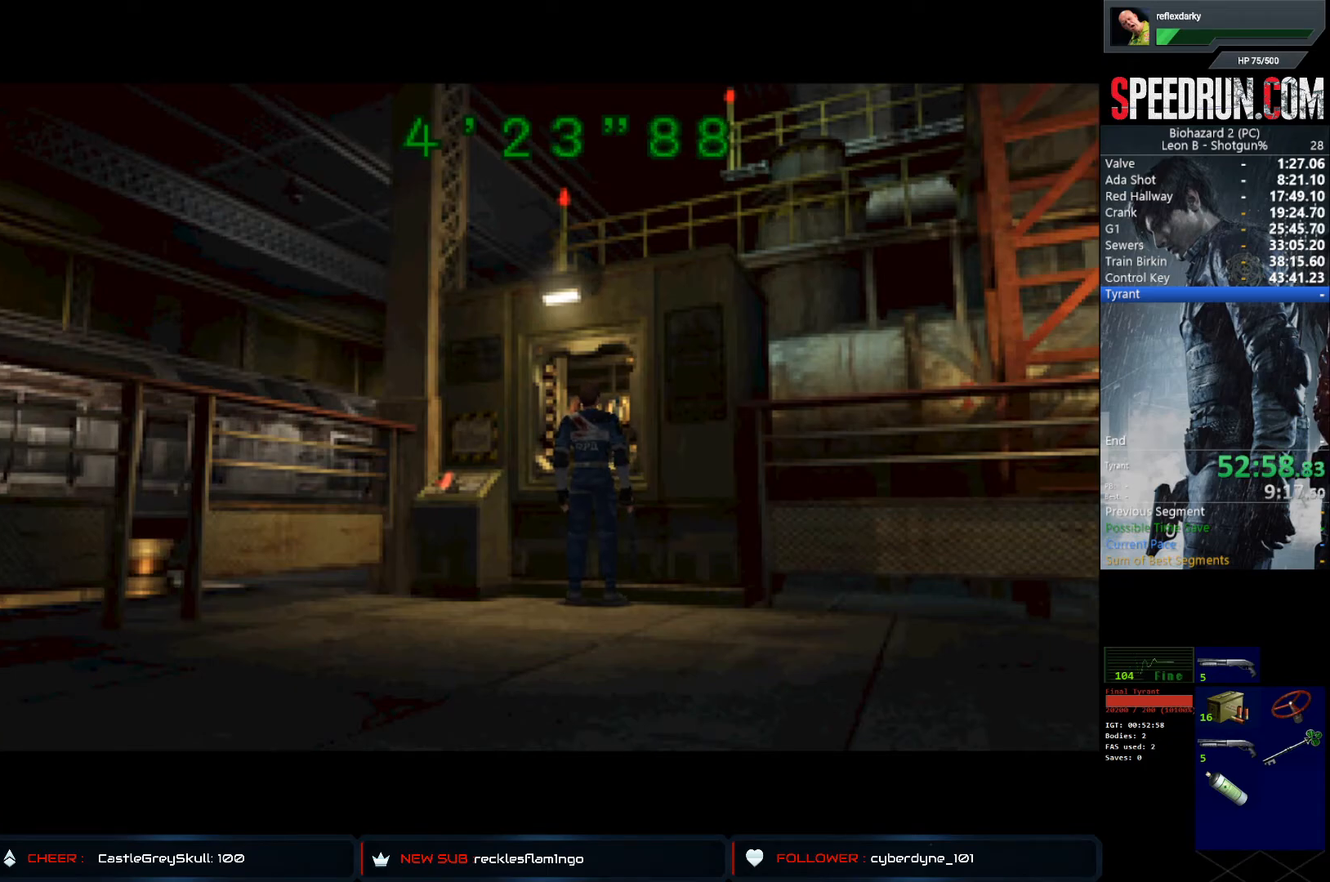
{"buttons": ["SQUARE", "DPAD_UP", "DPAD_LEFT"], "left_stick": "center", "right_stick": "center", "events": [[83, "CROSS", "up"], [167, "CROSS", "down"], [300, "CROSS", "up"], [300, "DPAD_LEFT", "down"], [350, "CROSS", "down"], [500, "CROSS", "up"]]}
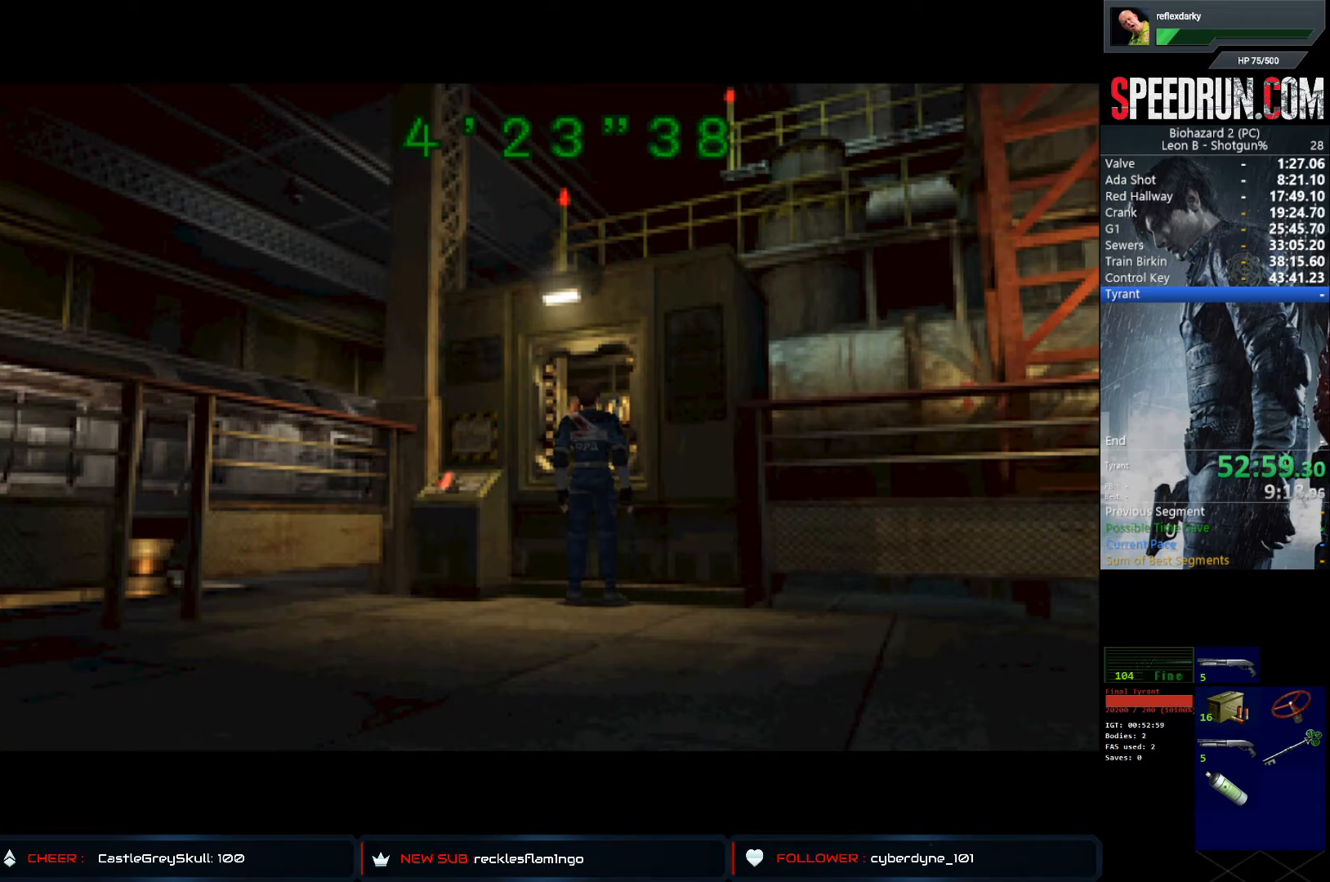
{"buttons": ["CROSS", "SQUARE", "DPAD_UP", "DPAD_LEFT"], "left_stick": "center", "right_stick": "center", "events": [[67, "CROSS", "down"], [200, "CROSS", "up"], [250, "CROSS", "down"], [383, "CROSS", "up"], [450, "CROSS", "down"]]}
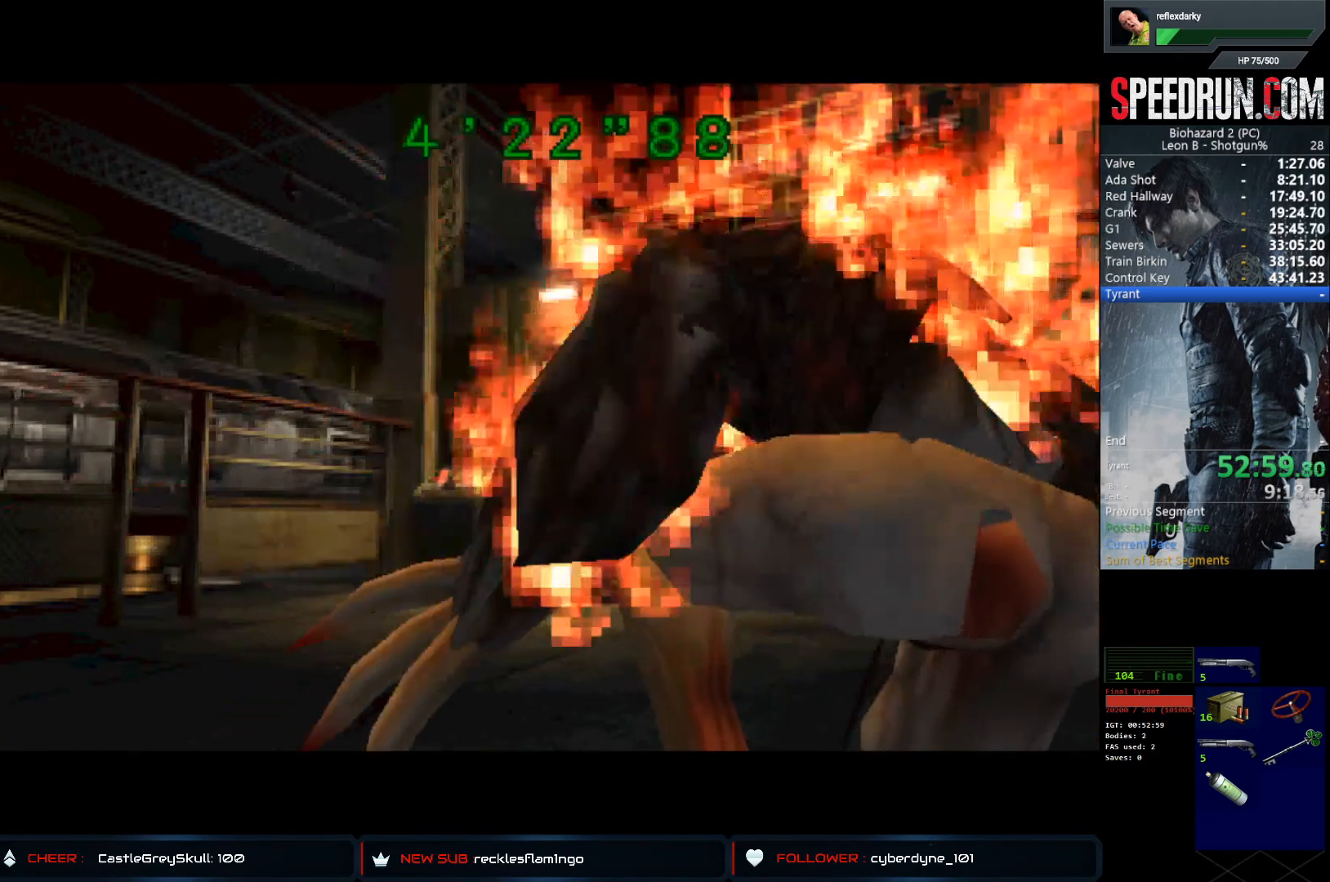
{"buttons": ["CROSS", "SQUARE", "DPAD_UP", "DPAD_LEFT"], "left_stick": "center", "right_stick": "center", "events": [[83, "CROSS", "up"], [133, "CROSS", "down"], [233, "CROSS", "up"], [333, "CROSS", "down"], [450, "CROSS", "up"], [500, "CROSS", "down"]]}